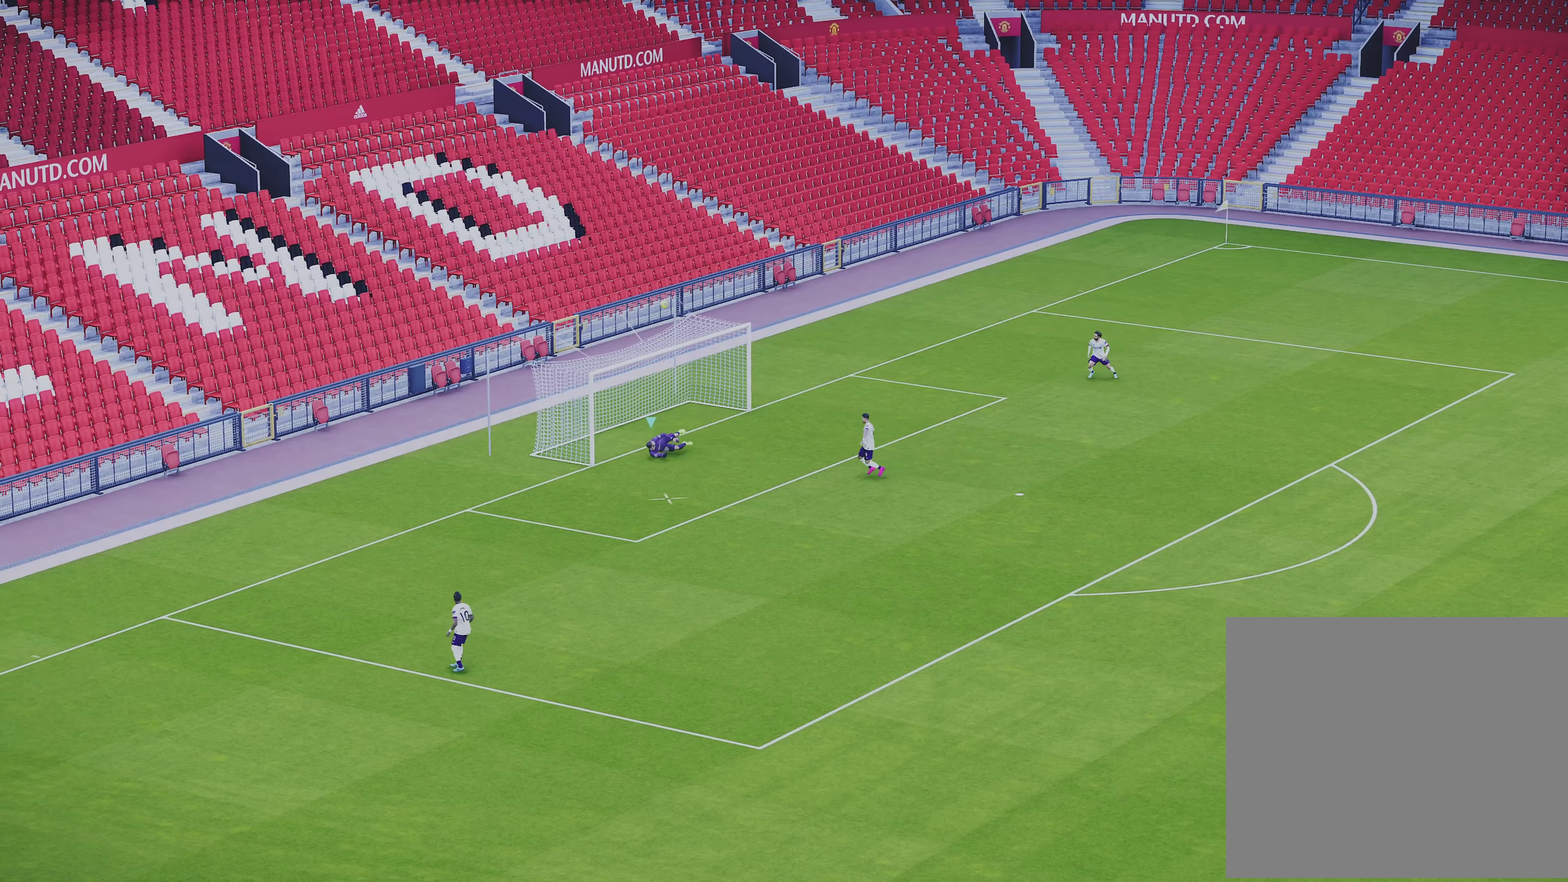
Gameplay with a controller (PlayStation layout); each line is a JSON object with the inputs held at the frame after it (dt_ms = milliseconds from this image to that frame). "events" lists button and stick changes between this image and that frame as [ms after this image, input, new state], when the widget could be followed in between. Not read: R3 right_stick.
{"dt_ms": 700, "buttons": ["R1", "R2"], "left_stick": "down", "events": [[217, "R1", "down"], [333, "left_stick", "down"], [700, "R2", "down"]]}
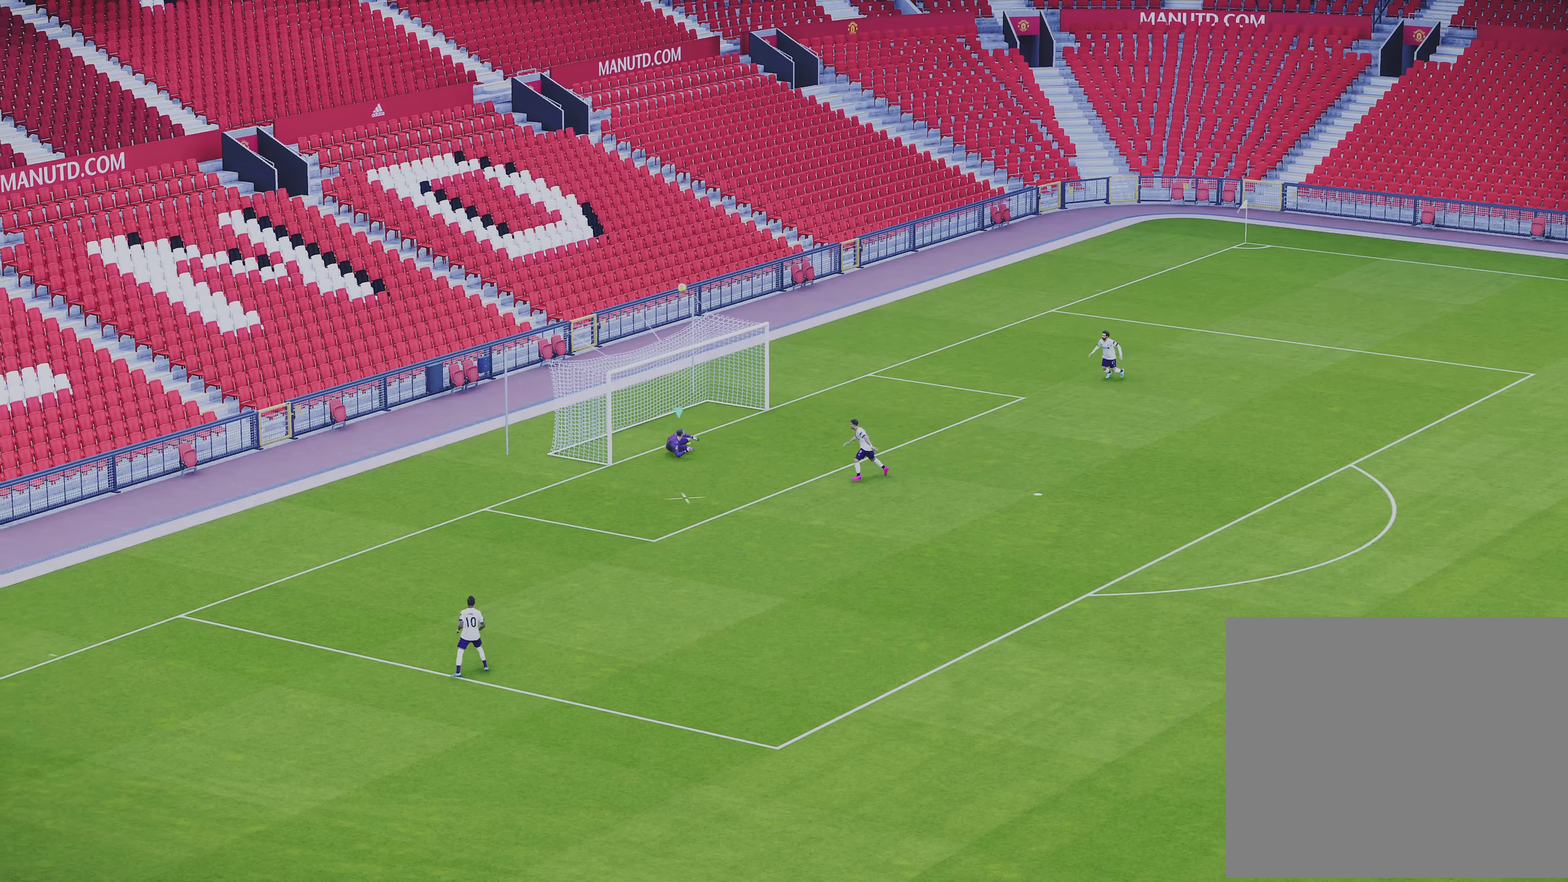
{"dt_ms": 400, "buttons": ["R1", "R2"], "left_stick": "down", "events": []}
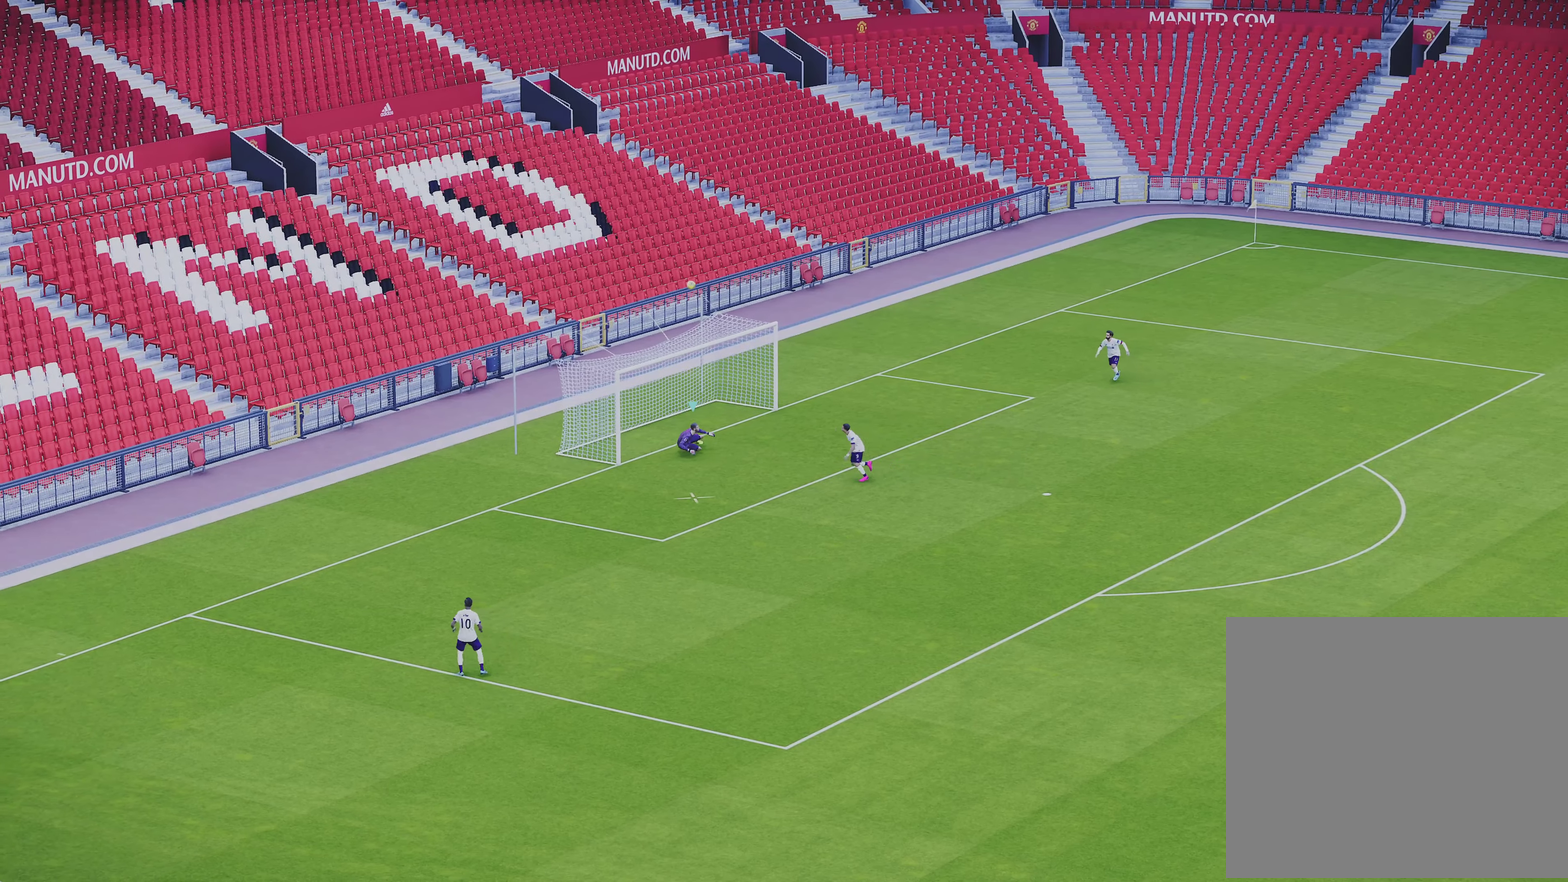
{"dt_ms": 500, "buttons": ["R1", "R2"], "left_stick": "down-left", "events": [[200, "left_stick", "down-left"]]}
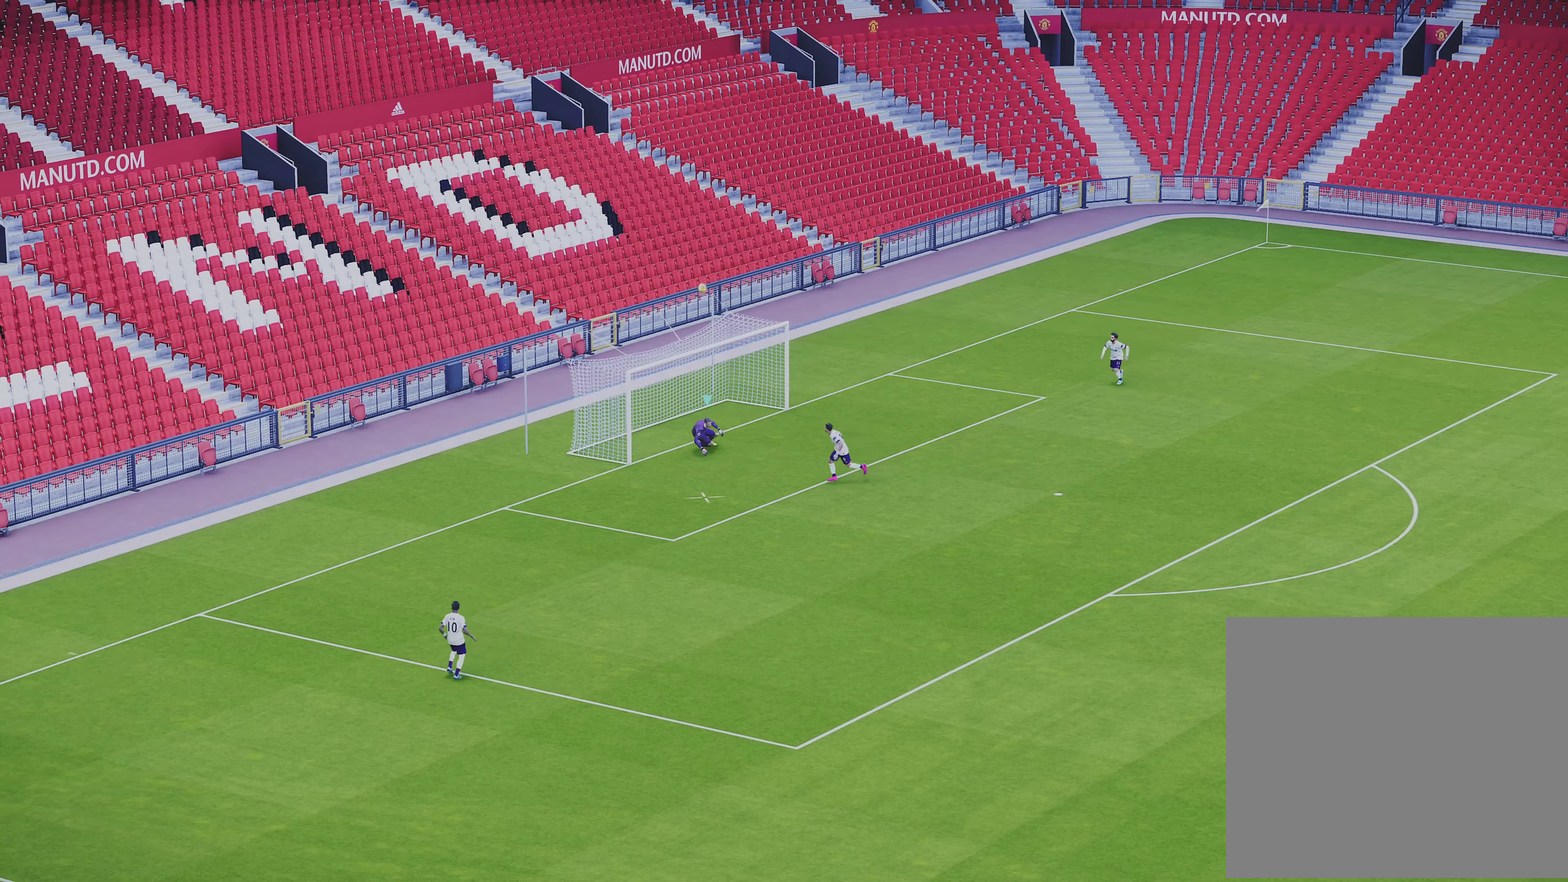
{"dt_ms": 500, "buttons": ["R1", "R2"], "left_stick": "down-left", "events": []}
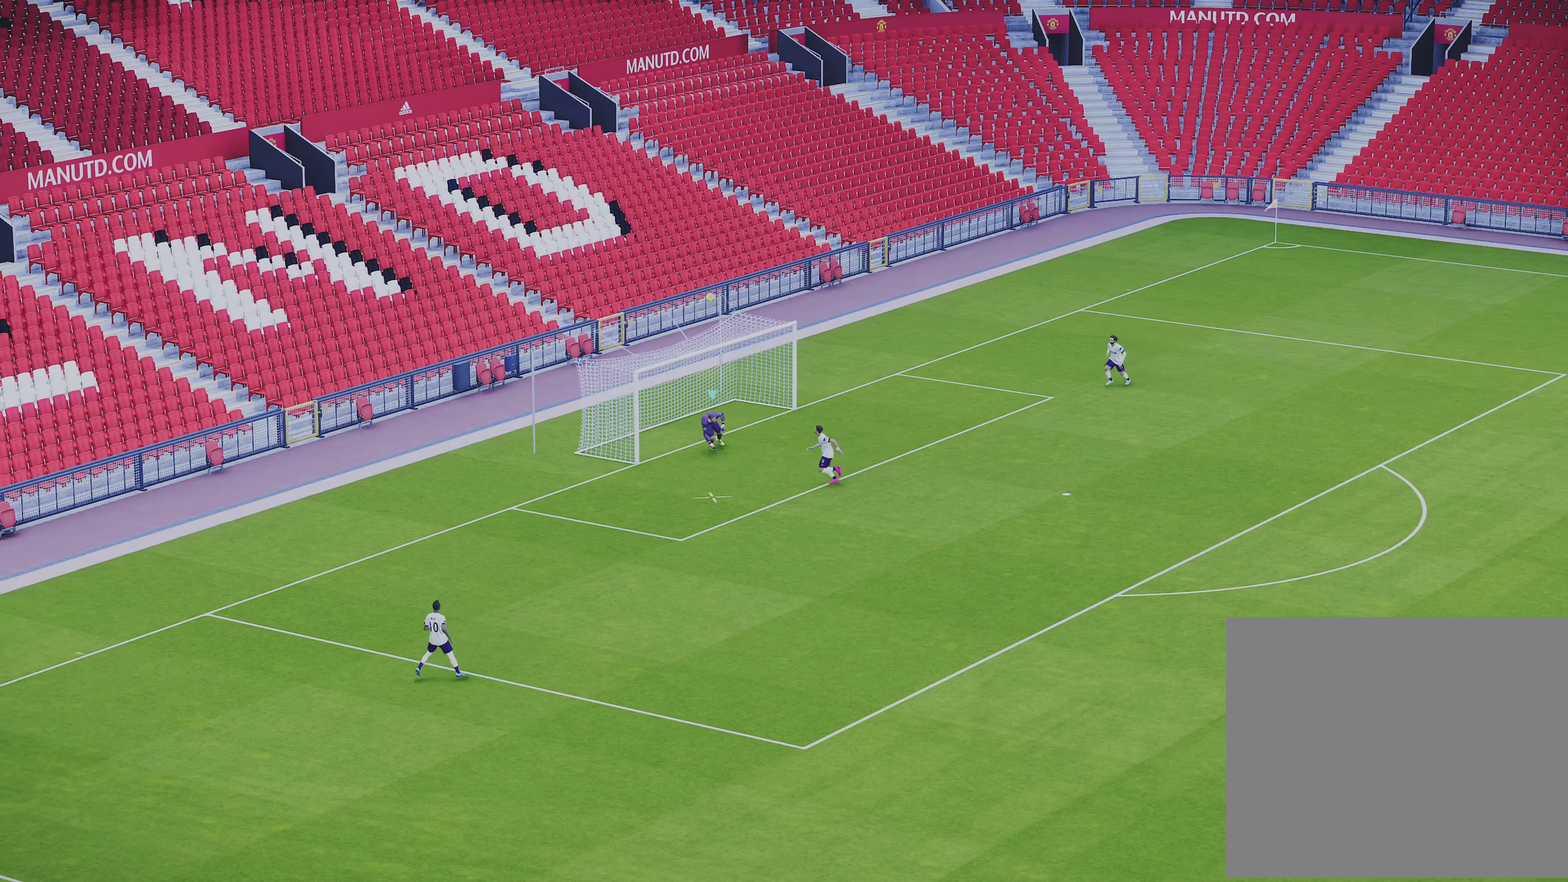
{"dt_ms": 500, "buttons": [], "left_stick": "down-left", "events": [[383, "R1", "up"], [383, "R2", "up"]]}
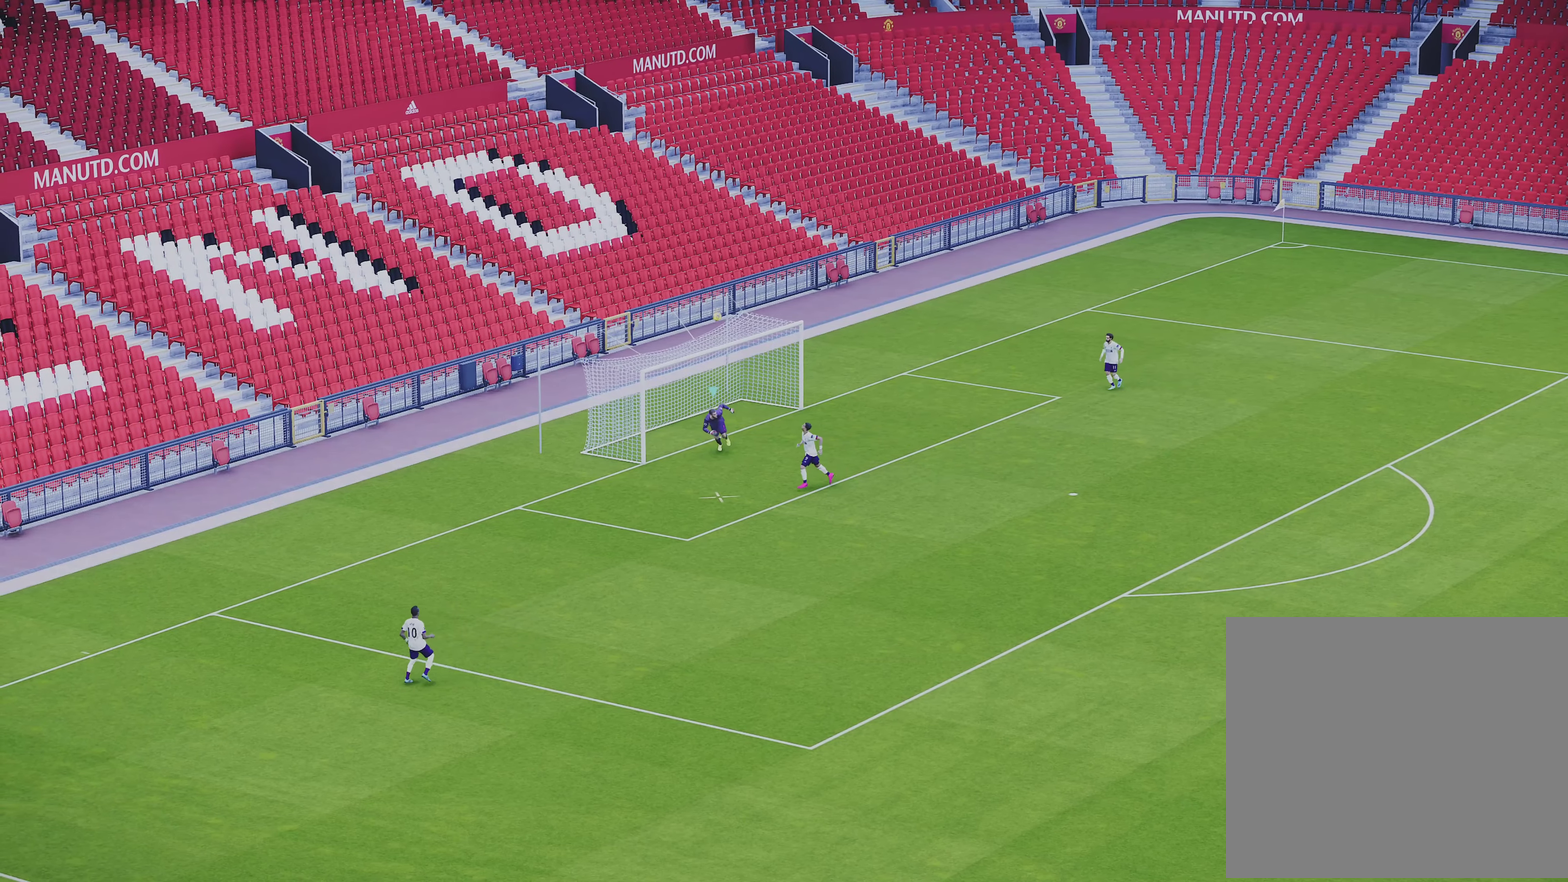
{"dt_ms": 500, "buttons": [], "left_stick": "down-left", "events": []}
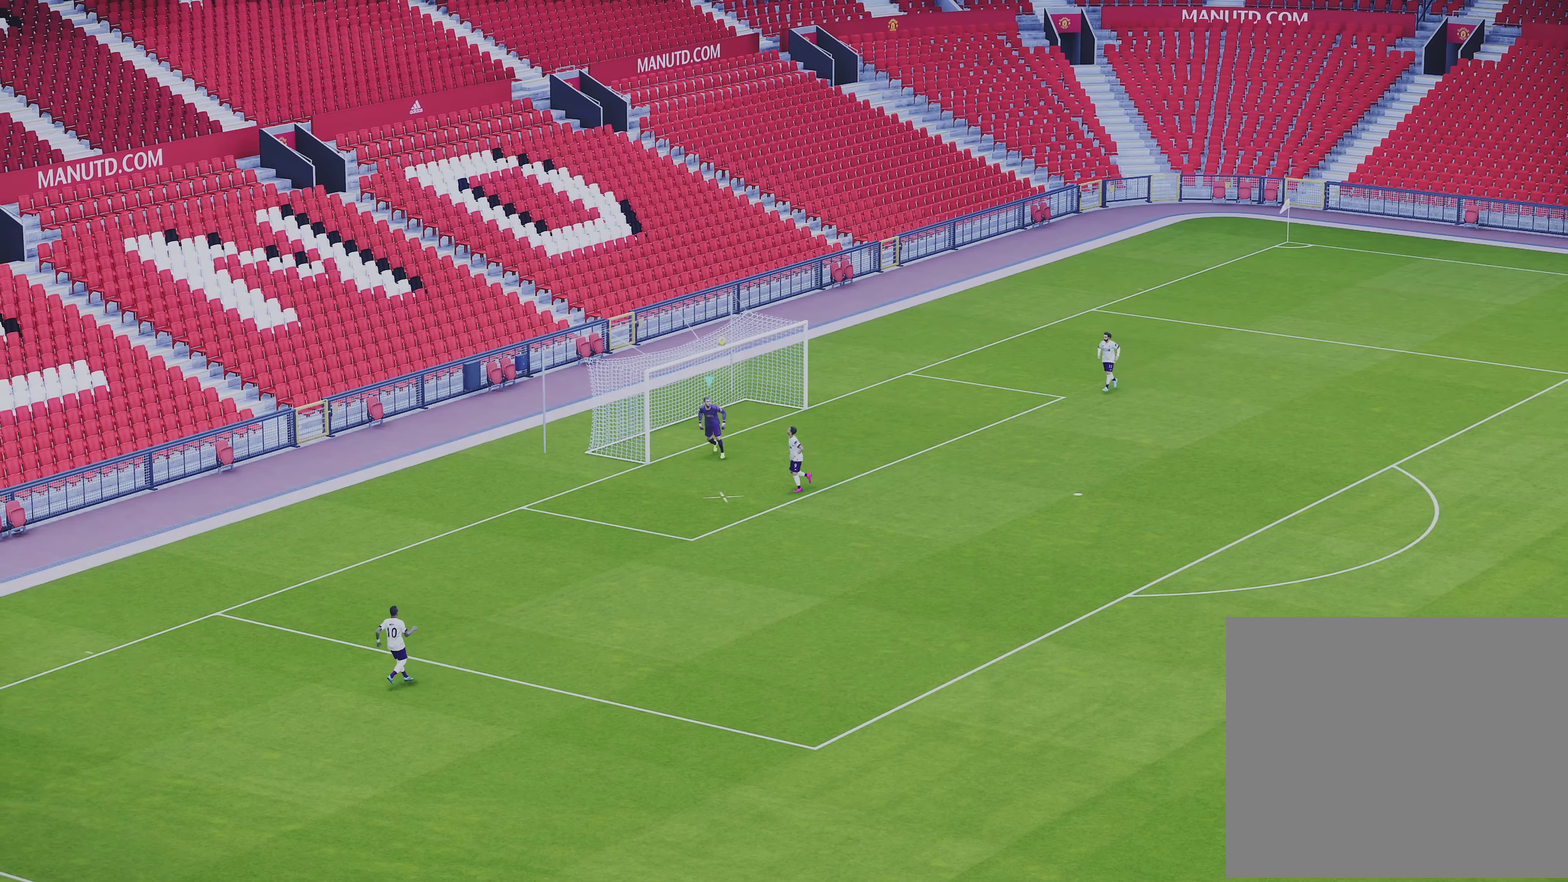
{"dt_ms": 600, "buttons": [], "left_stick": "down-left", "events": [[133, "SQUARE", "down"], [133, "left_stick", "center"], [150, "SQUARE", "up"], [583, "left_stick", "down-left"]]}